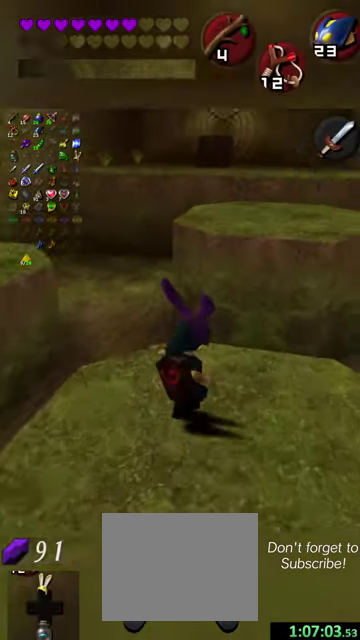
Gameplay with a controller (Nintendo layout); each line is a JSON object with the inputs held at the frame after it (dt_ms = milliseconds from this image to that frame). "events" lists button and stick changes between this image and that frame as [ms after this image, input, new state], when the widget could be followed in between. This overlay highlights the sticks when they move; stick clicks (L3 R3) are not distinguishable. Not read: L3 R3 right_stick.
{"dt_ms": 500, "buttons": [], "left_stick": "up", "events": [[100, "left_stick", "up"]]}
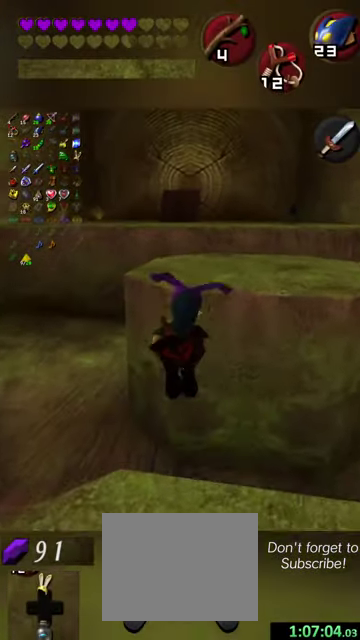
{"dt_ms": 700, "buttons": [], "left_stick": "up", "events": [[167, "left_stick", "up-right"], [534, "left_stick", "up"]]}
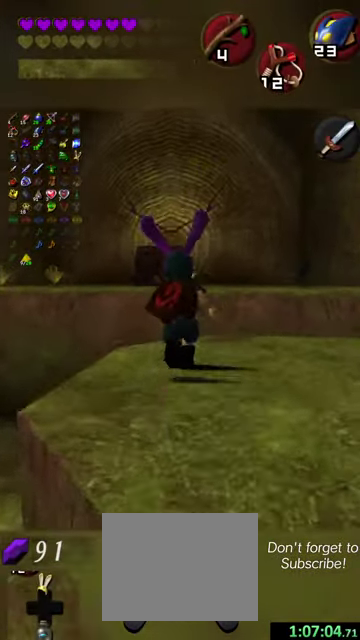
{"dt_ms": 300, "buttons": [], "left_stick": "up", "events": []}
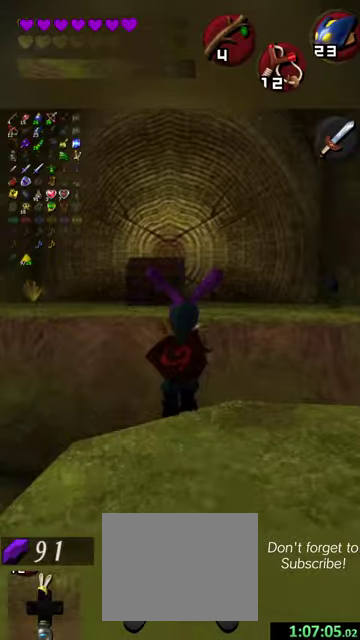
{"dt_ms": 400, "buttons": [], "left_stick": "up", "events": []}
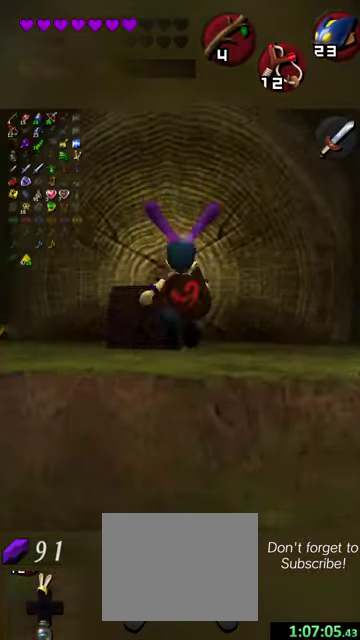
{"dt_ms": 700, "buttons": ["X"], "left_stick": "center", "events": [[34, "left_stick", "up-left"], [334, "left_stick", "up"], [634, "X", "down"], [667, "left_stick", "center"]]}
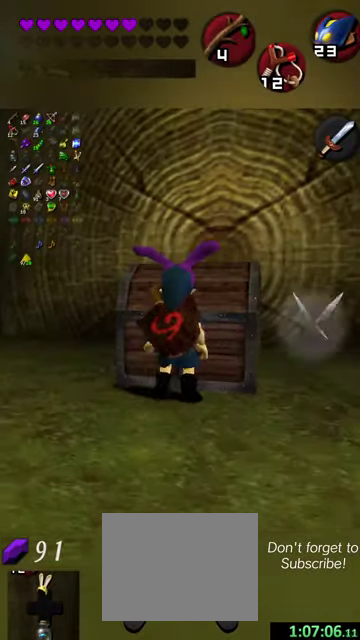
{"dt_ms": 400, "buttons": [], "left_stick": "center", "events": [[34, "X", "up"], [134, "X", "down"], [200, "X", "up"], [300, "X", "down"], [367, "X", "up"]]}
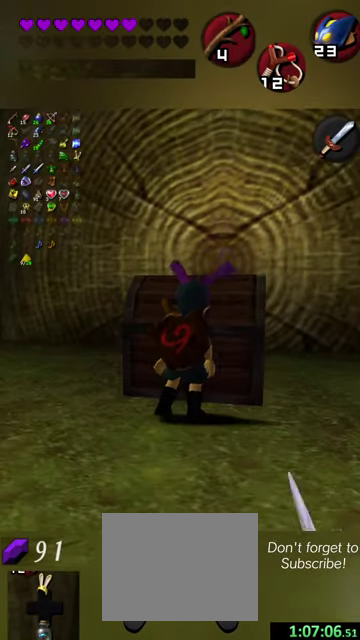
{"dt_ms": 300, "buttons": [], "left_stick": "center", "events": [[134, "X", "down"], [267, "X", "up"]]}
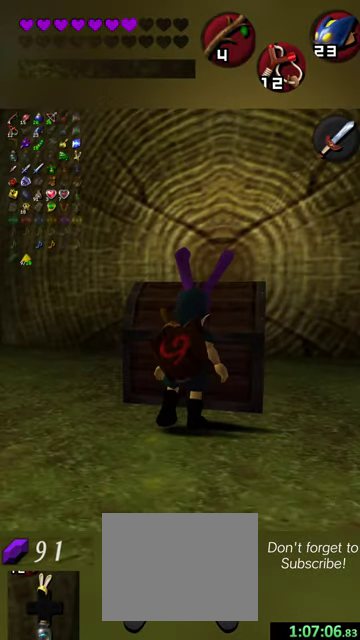
{"dt_ms": 700, "buttons": [], "left_stick": "center", "events": []}
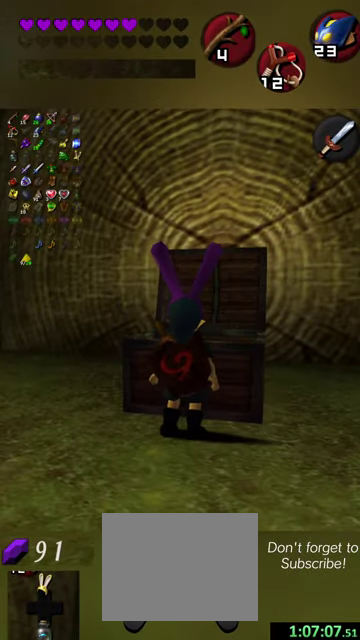
{"dt_ms": 500, "buttons": [], "left_stick": "center", "events": []}
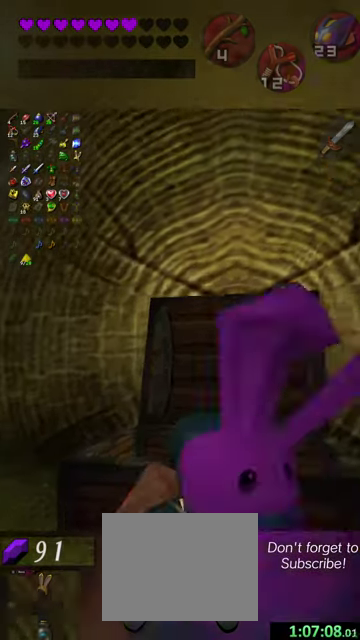
{"dt_ms": 300, "buttons": [], "left_stick": "center", "events": [[34, "L2", "down"], [34, "R2", "down"], [134, "L2", "up"], [134, "R2", "up"]]}
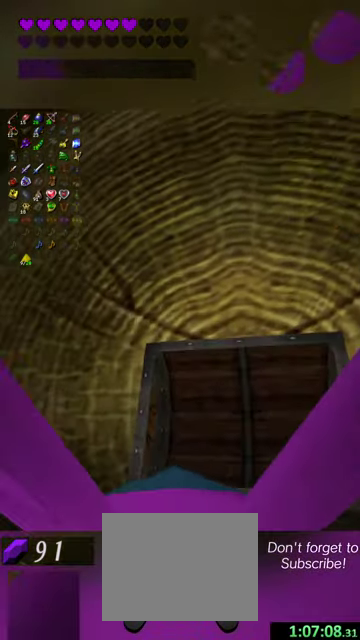
{"dt_ms": 500, "buttons": ["Y"], "left_stick": "down", "events": [[34, "Y", "down"], [100, "R2", "down"], [134, "L2", "down"], [334, "L2", "up"], [334, "R2", "up"], [334, "left_stick", "down"]]}
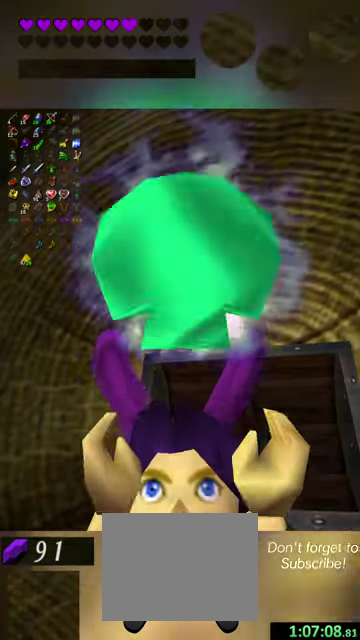
{"dt_ms": 700, "buttons": ["Y"], "left_stick": "down", "events": []}
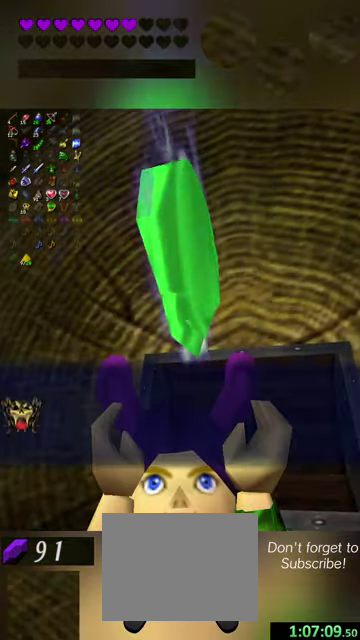
{"dt_ms": 400, "buttons": ["Y"], "left_stick": "down", "events": []}
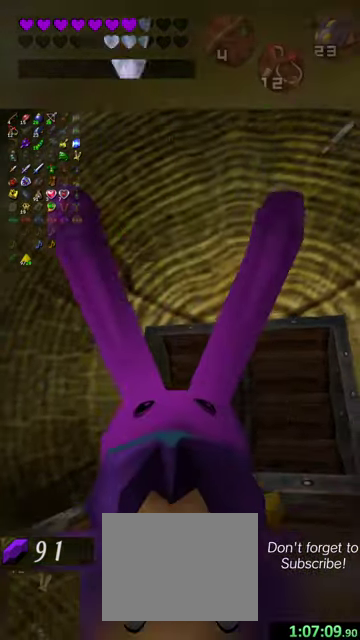
{"dt_ms": 800, "buttons": [], "left_stick": "down", "events": [[67, "Y", "up"], [200, "R2", "down"], [334, "R2", "up"]]}
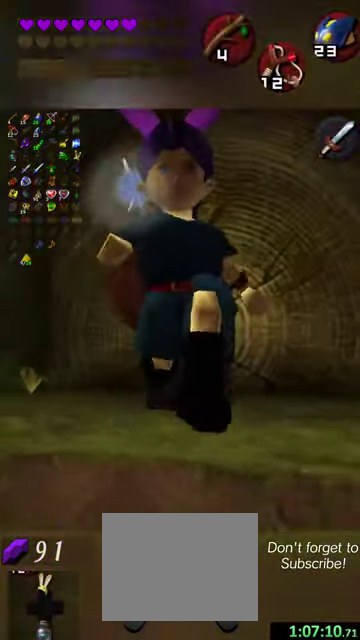
{"dt_ms": 300, "buttons": [], "left_stick": "down", "events": []}
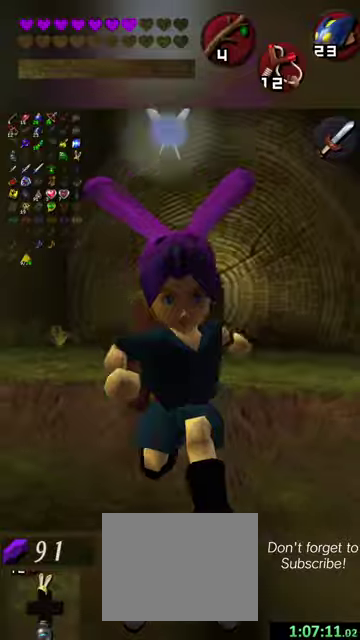
{"dt_ms": 400, "buttons": [], "left_stick": "left", "events": [[400, "left_stick", "left"]]}
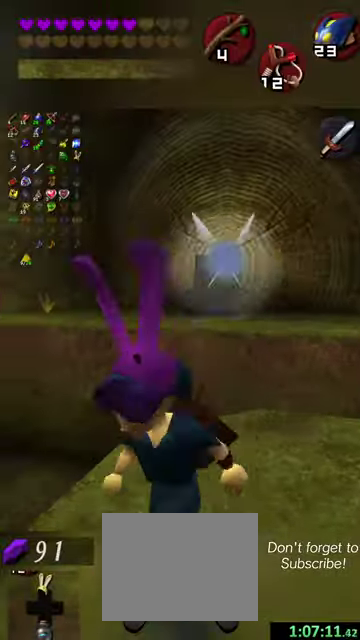
{"dt_ms": 500, "buttons": [], "left_stick": "left", "events": []}
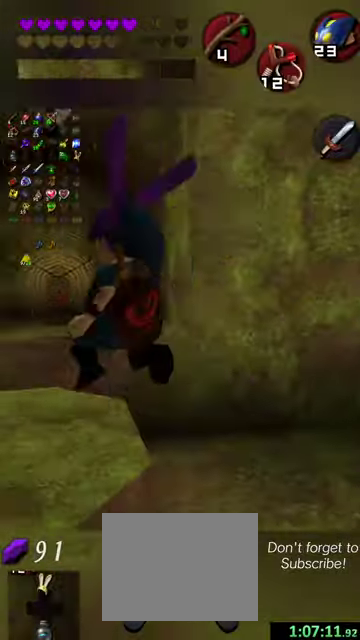
{"dt_ms": 600, "buttons": [], "left_stick": "up", "events": [[34, "left_stick", "up-left"], [167, "left_stick", "up"]]}
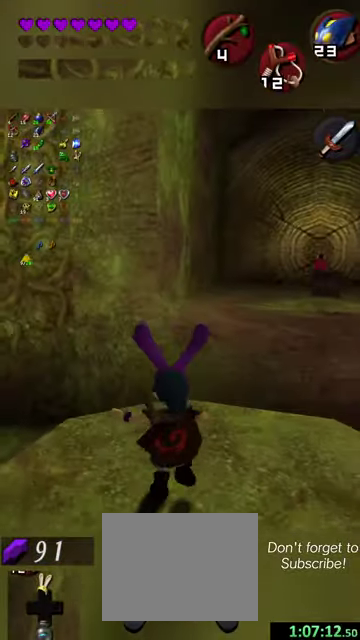
{"dt_ms": 500, "buttons": [], "left_stick": "up-left", "events": [[100, "left_stick", "up-right"], [234, "left_stick", "up"], [500, "left_stick", "up-left"]]}
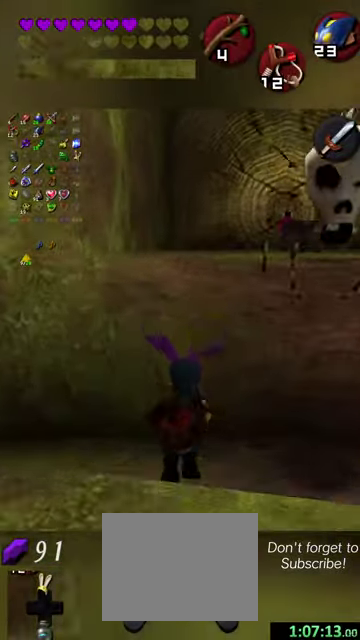
{"dt_ms": 500, "buttons": [], "left_stick": "up", "events": [[167, "left_stick", "up"], [300, "left_stick", "up-left"], [467, "left_stick", "up"]]}
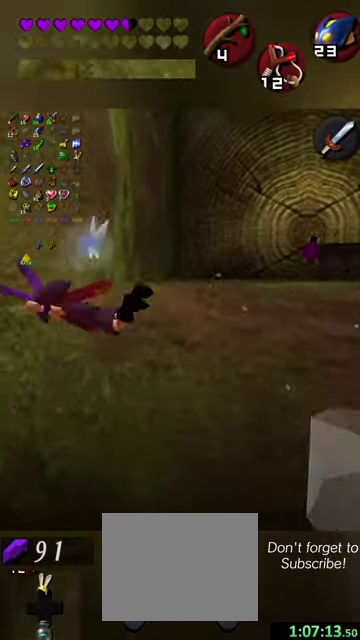
{"dt_ms": 400, "buttons": [], "left_stick": "center", "events": [[367, "left_stick", "center"]]}
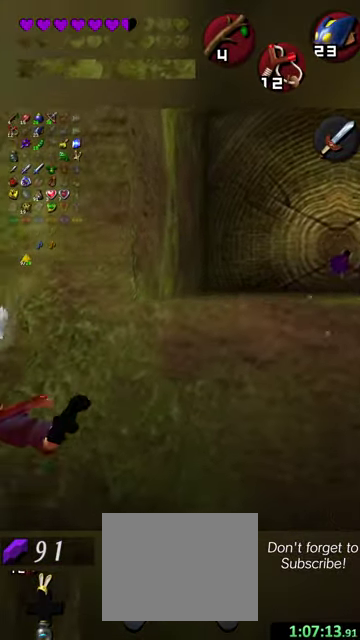
{"dt_ms": 600, "buttons": [], "left_stick": "center", "events": []}